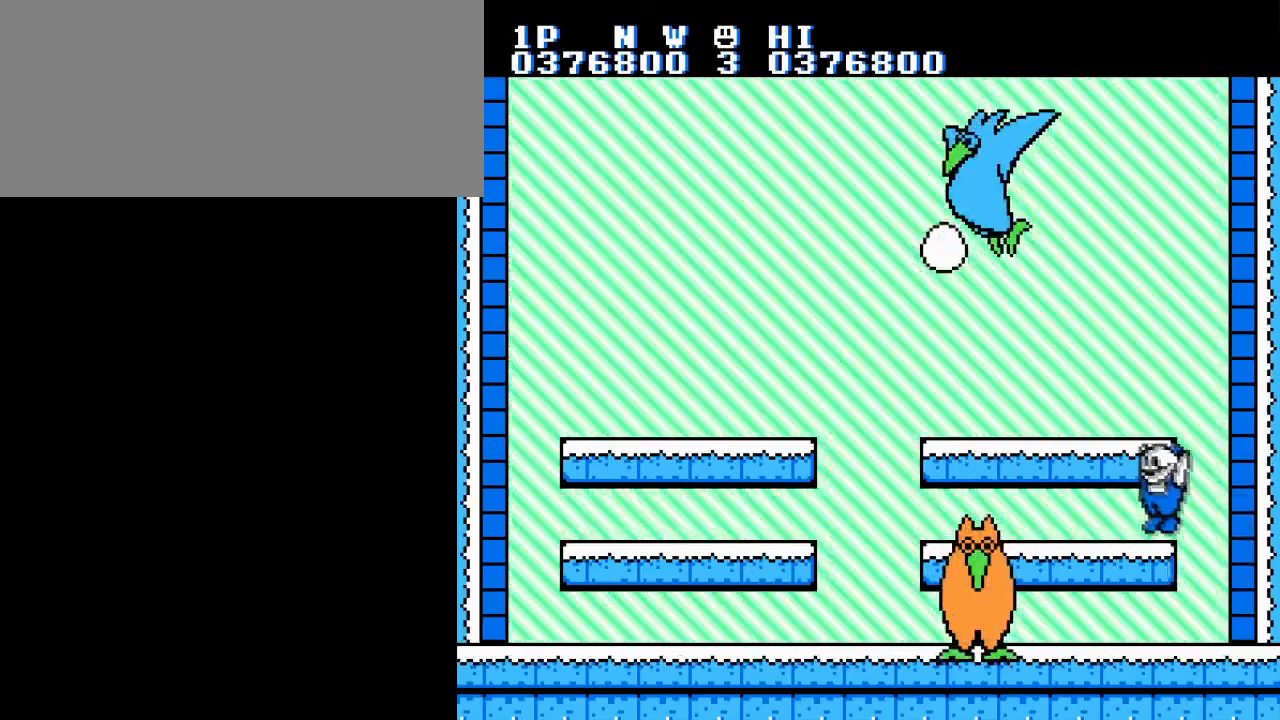
Gameplay with a controller (Nintendo layout); each line is a JSON object with the inputs held at the frame after it. "events" lists button and stick changes between this image and that frame as [ms after this image, input, new state], when the widget could be followed in between. Not read: L3 R3.
{"buttons": ["B"], "events": [[100, "DPAD_LEFT", "up"], [234, "A", "down"], [284, "B", "down"], [350, "A", "up"], [417, "B", "up"], [467, "B", "down"]]}
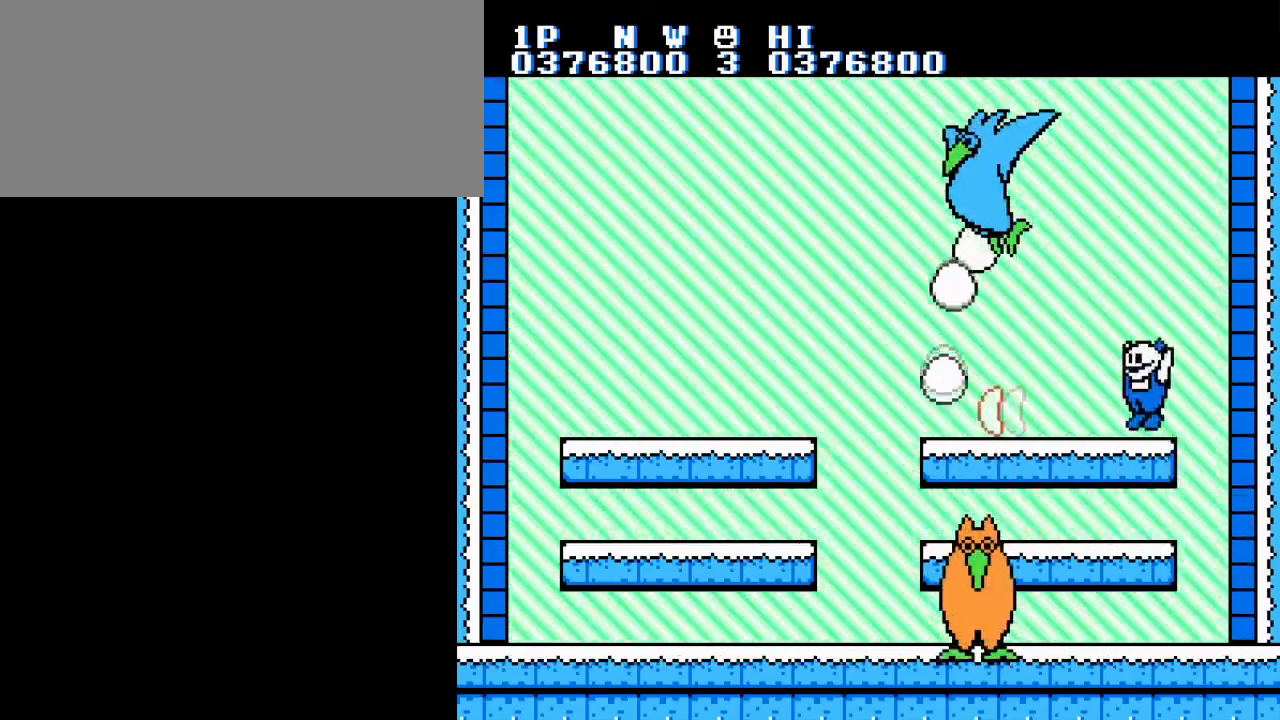
{"buttons": ["B"], "events": [[66, "B", "up"], [150, "B", "down"], [233, "B", "up"], [317, "B", "down"], [400, "B", "up"], [483, "B", "down"]]}
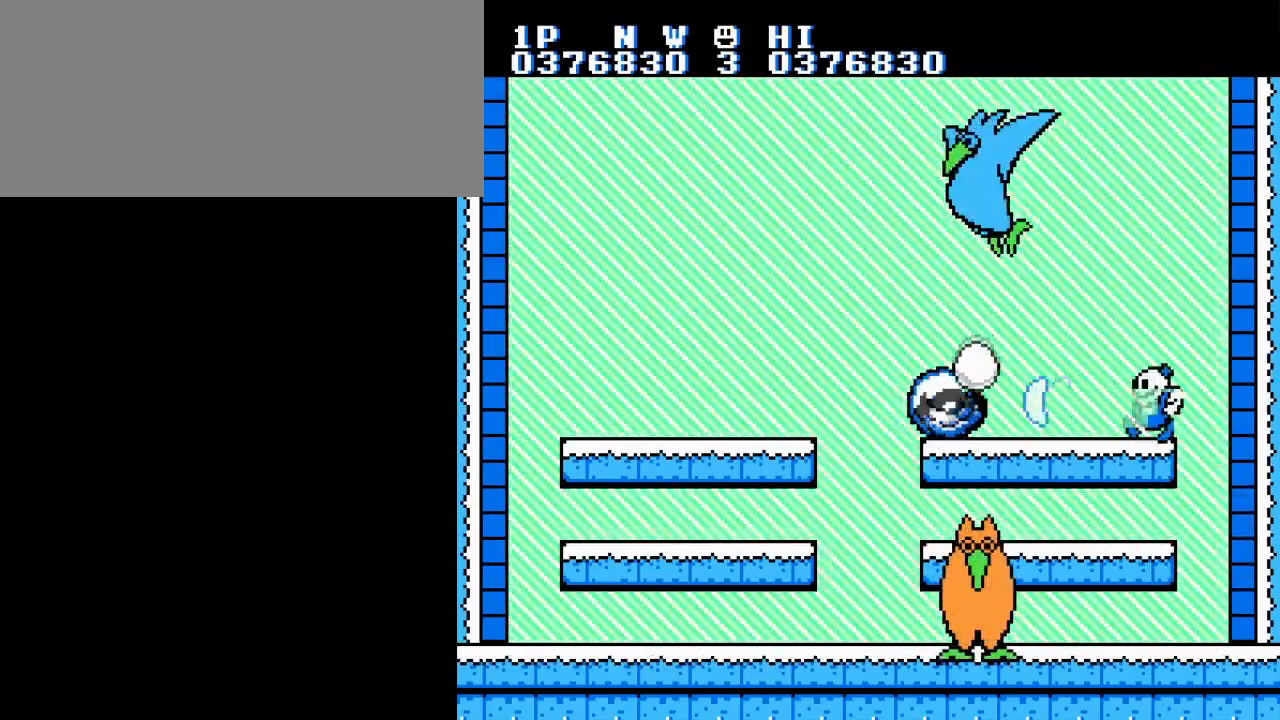
{"buttons": [], "events": [[17, "DPAD_LEFT", "down"], [83, "B", "up"], [167, "B", "down"], [184, "DPAD_LEFT", "up"], [250, "B", "up"], [334, "B", "down"], [417, "B", "up"]]}
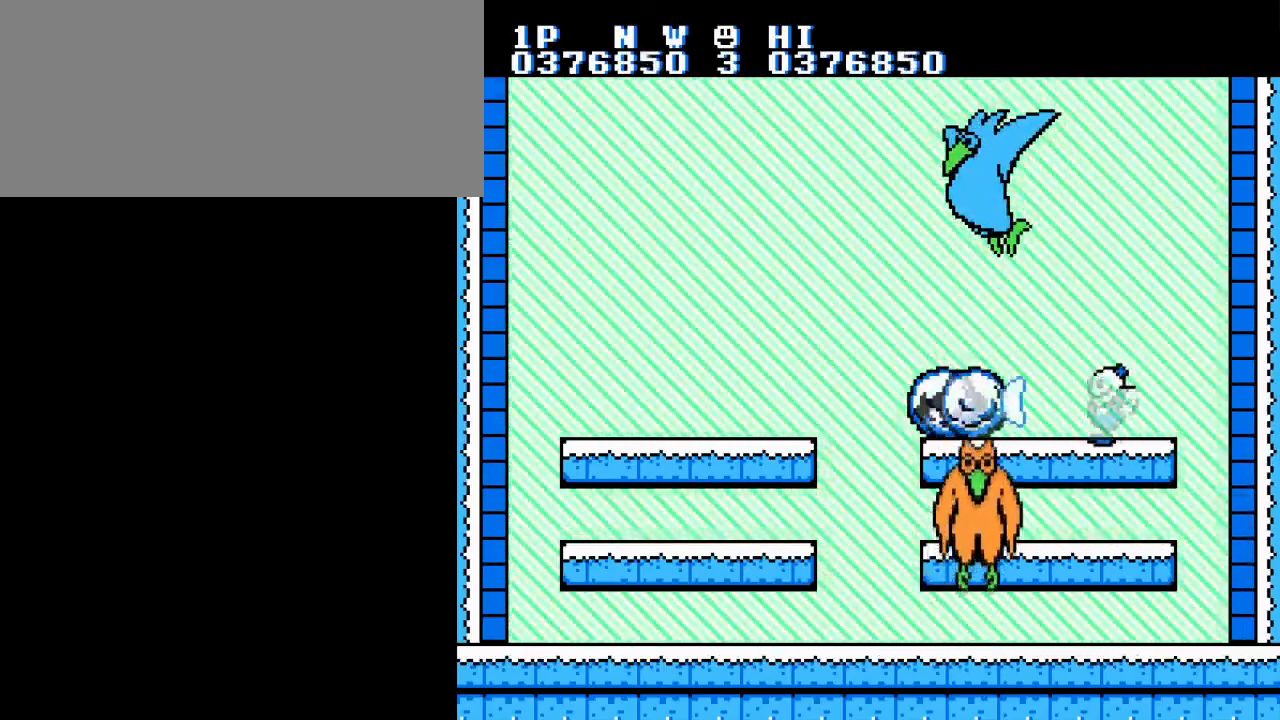
{"buttons": [], "events": [[16, "B", "down"], [100, "B", "up"], [183, "B", "down"], [283, "B", "up"], [283, "DPAD_LEFT", "down"], [383, "DPAD_LEFT", "up"]]}
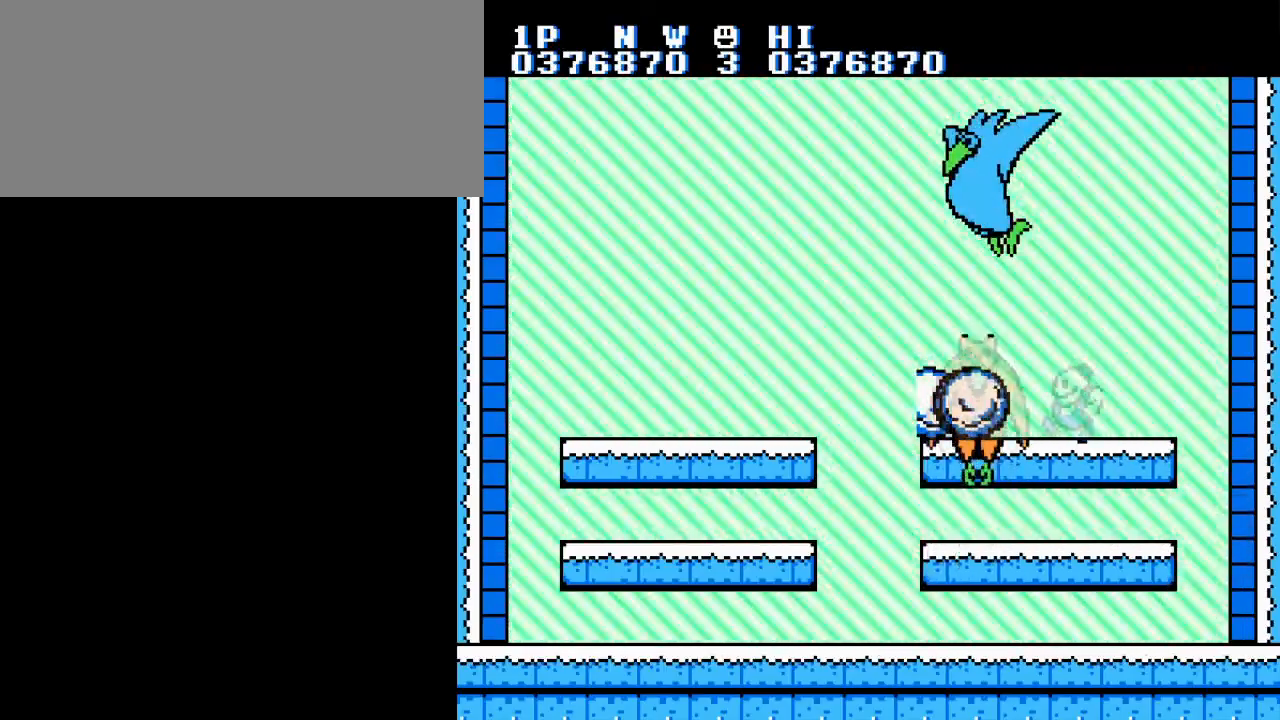
{"buttons": [], "events": [[17, "B", "down"], [117, "B", "up"], [217, "B", "down"], [300, "B", "up"], [417, "B", "down"], [501, "B", "up"]]}
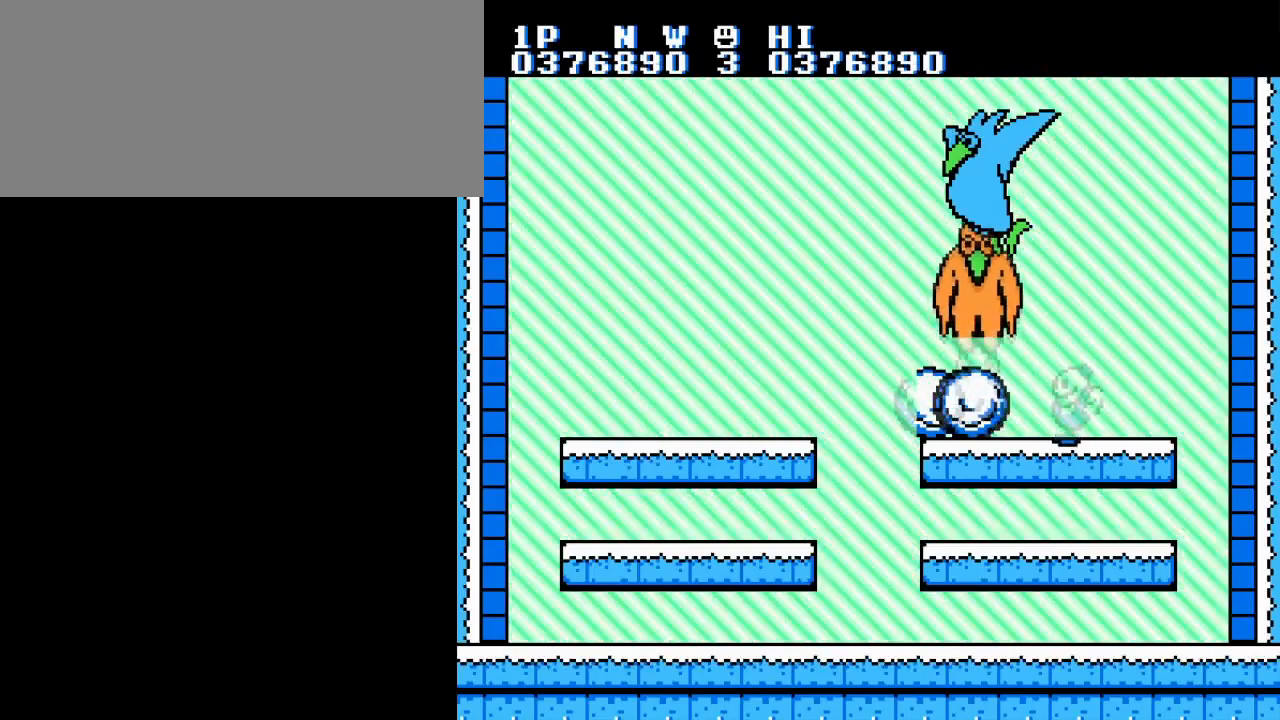
{"buttons": ["B", "DPAD_RIGHT"], "events": [[100, "B", "down"], [200, "B", "up"], [317, "B", "down"], [367, "B", "up"], [483, "DPAD_RIGHT", "down"], [500, "B", "down"]]}
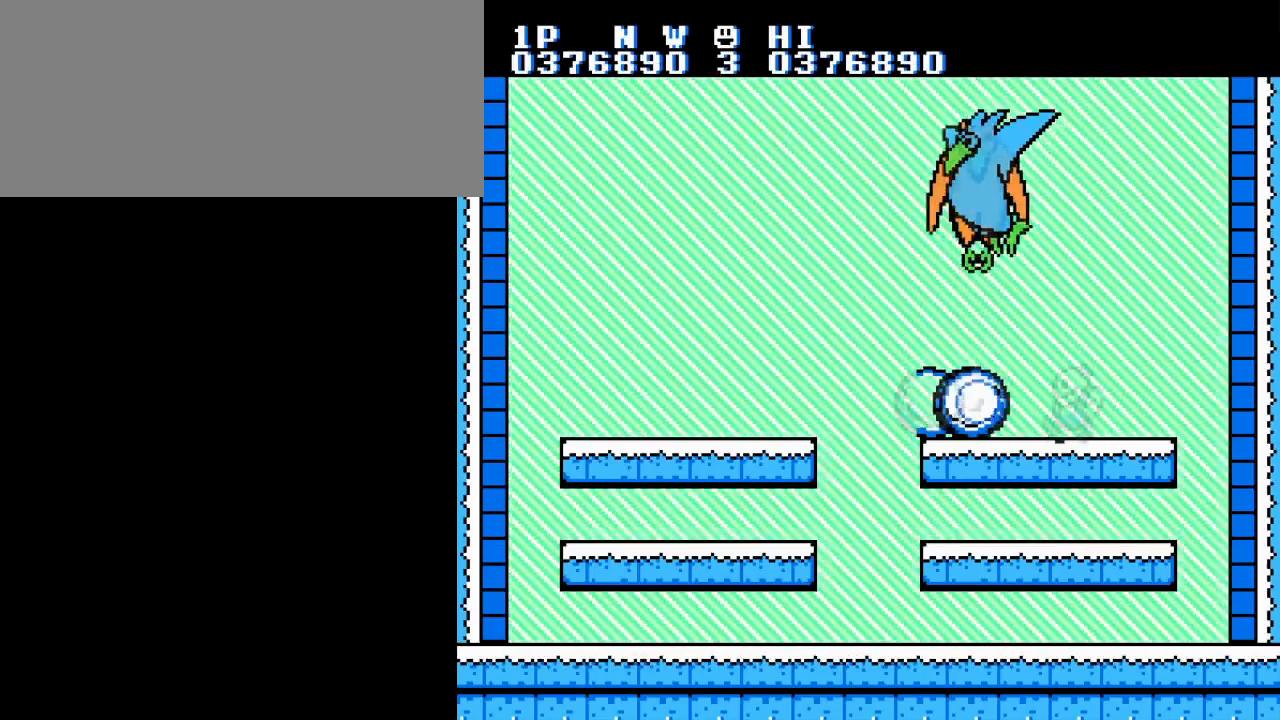
{"buttons": [], "events": [[67, "B", "up"], [184, "B", "down"], [184, "DPAD_RIGHT", "up"], [267, "B", "up"], [267, "DPAD_LEFT", "down"], [367, "B", "down"], [367, "DPAD_LEFT", "up"], [451, "B", "up"]]}
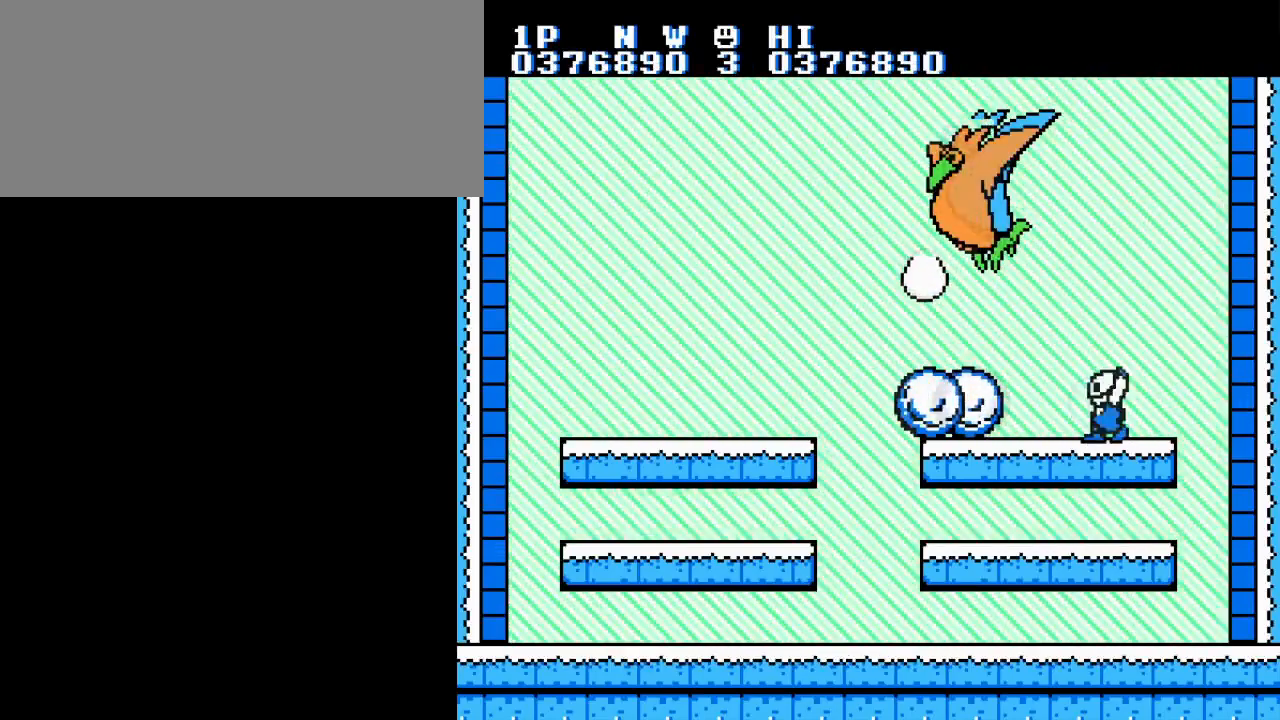
{"buttons": ["B"], "events": [[50, "B", "down"], [66, "A", "down"], [150, "B", "up"], [166, "A", "up"], [250, "B", "down"], [333, "B", "up"], [417, "B", "down"]]}
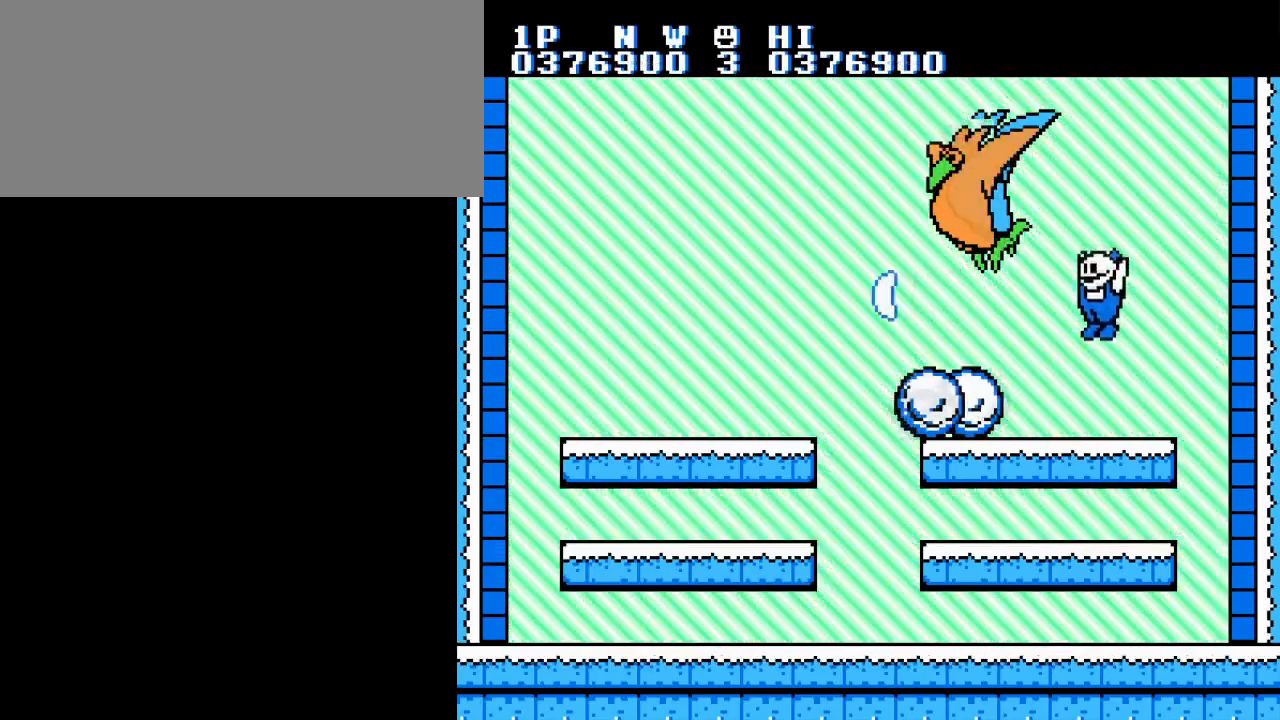
{"buttons": [], "events": [[33, "B", "up"], [83, "DPAD_RIGHT", "down"], [117, "B", "down"], [234, "B", "up"], [250, "DPAD_RIGHT", "up"], [334, "B", "down"], [350, "DPAD_LEFT", "down"], [417, "B", "up"], [467, "DPAD_LEFT", "up"]]}
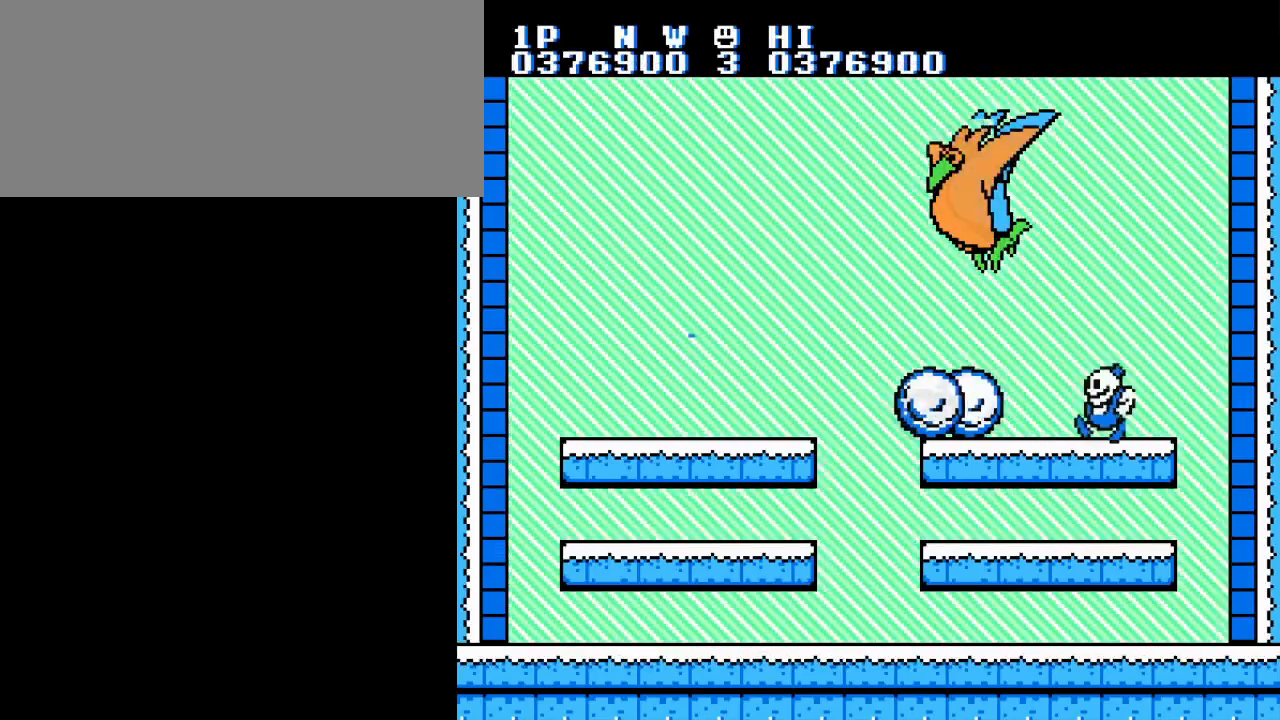
{"buttons": [], "events": [[16, "B", "down"], [100, "B", "up"], [200, "B", "down"], [300, "B", "up"], [383, "B", "down"], [483, "B", "up"]]}
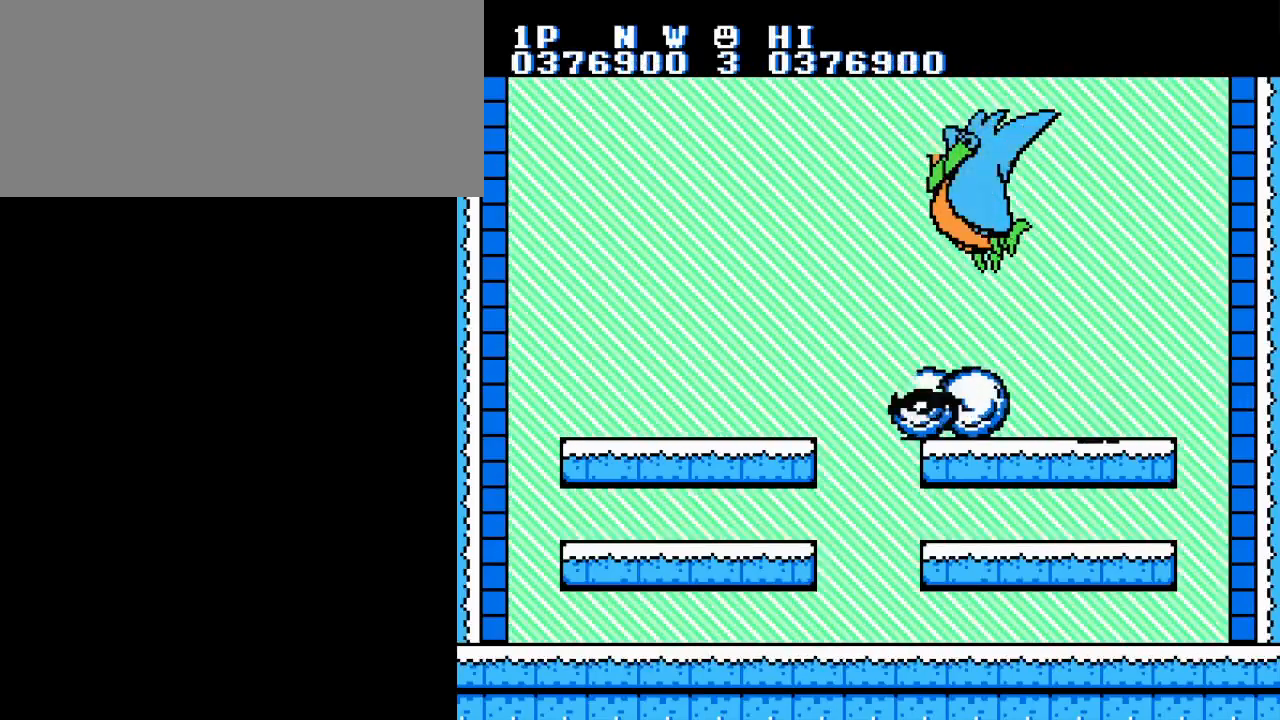
{"buttons": ["B"], "events": [[100, "B", "down"], [201, "B", "up"], [234, "DPAD_LEFT", "down"], [284, "B", "down"], [384, "B", "up"], [384, "DPAD_LEFT", "up"], [484, "B", "down"]]}
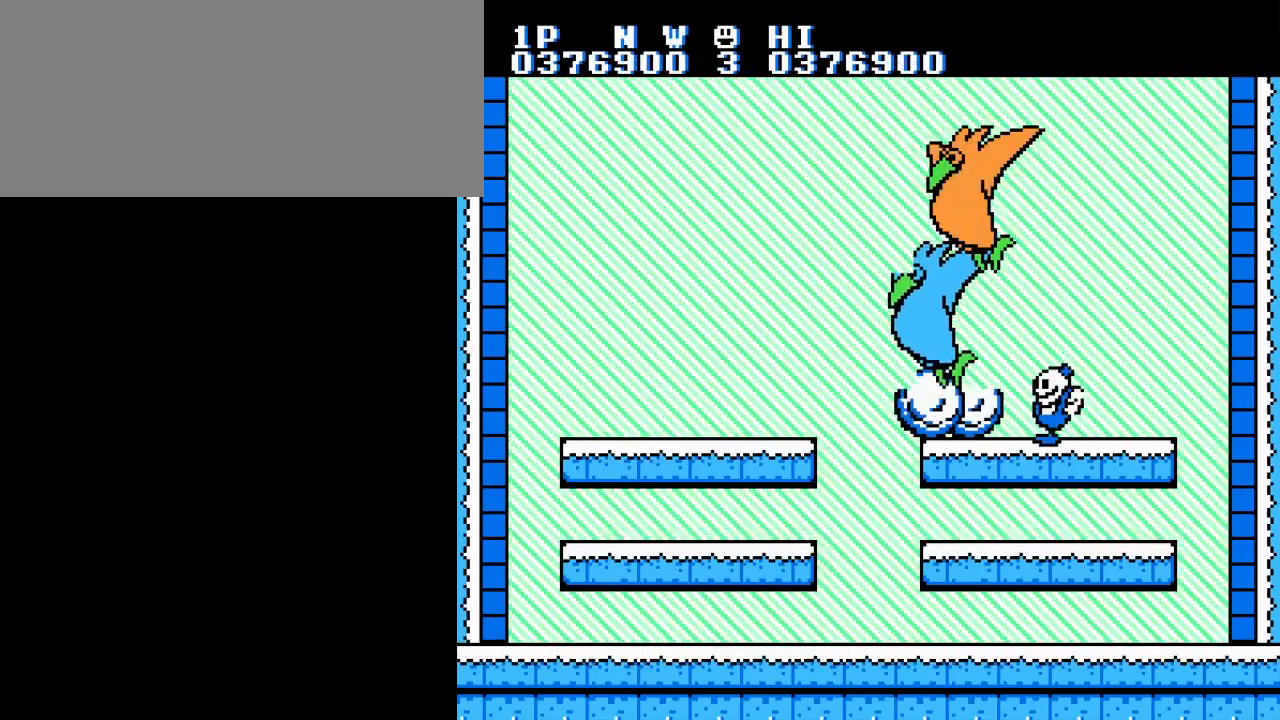
{"buttons": ["DPAD_LEFT"], "events": [[33, "DPAD_LEFT", "down"], [83, "B", "up"], [183, "DPAD_LEFT", "up"], [350, "DPAD_LEFT", "down"]]}
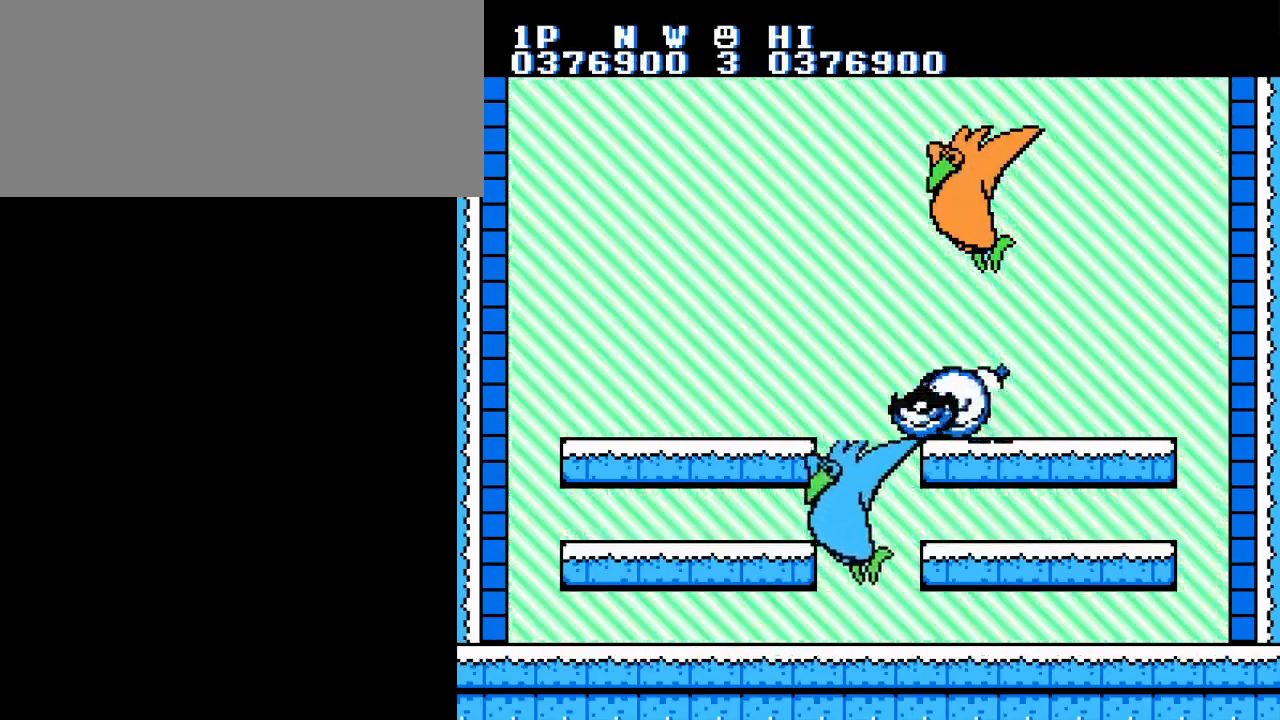
{"buttons": ["B"], "events": [[501, "B", "down"], [501, "DPAD_LEFT", "up"]]}
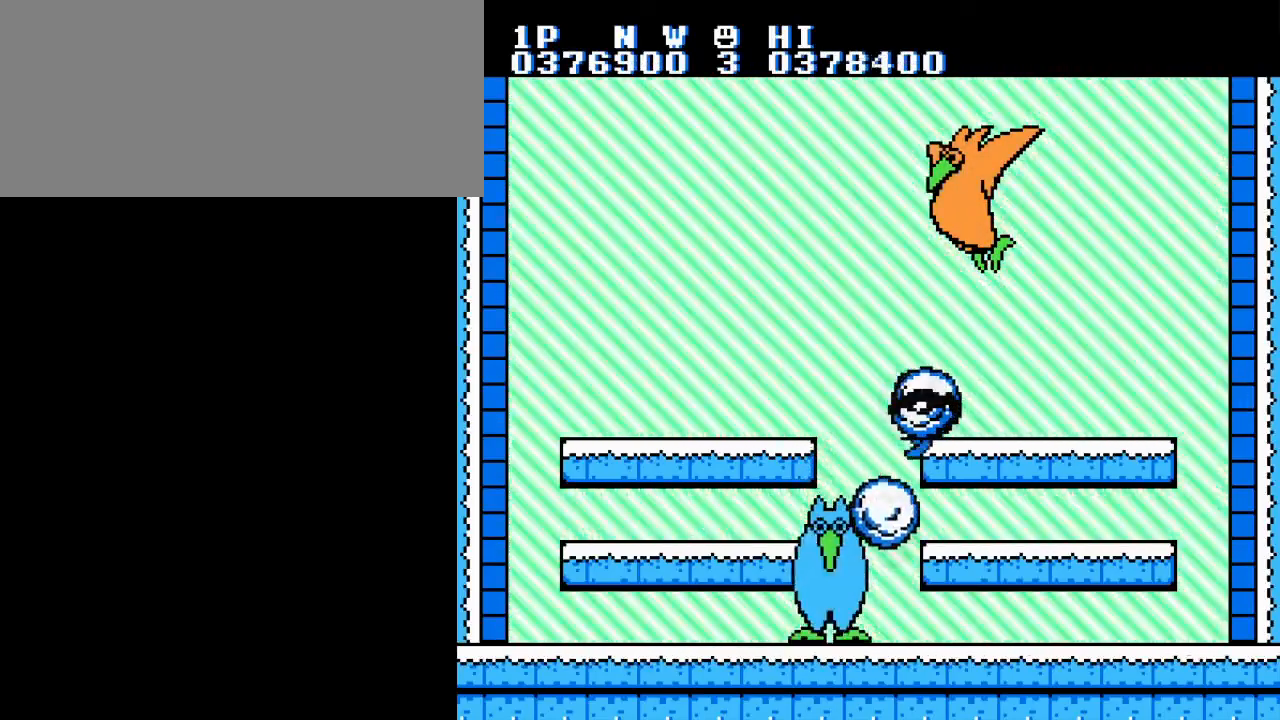
{"buttons": ["DPAD_RIGHT"], "events": [[100, "B", "up"], [484, "DPAD_RIGHT", "down"]]}
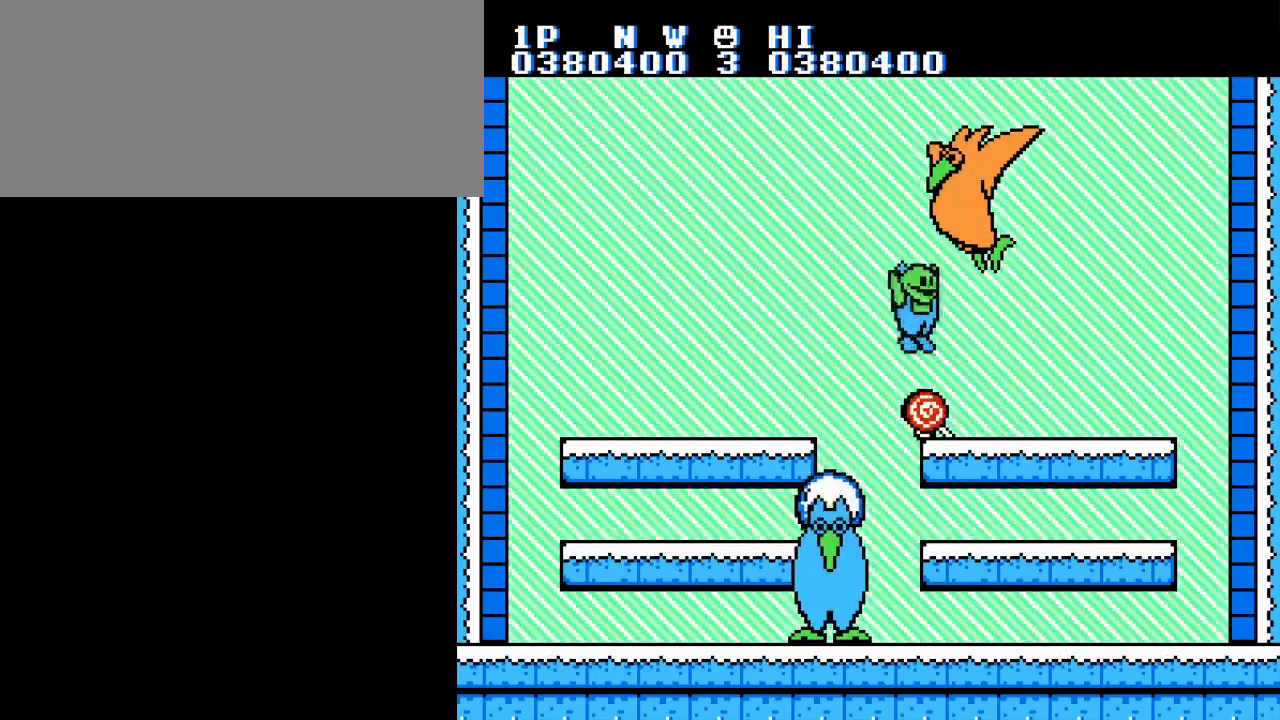
{"buttons": [], "events": [[67, "DPAD_RIGHT", "up"], [417, "DPAD_LEFT", "down"], [468, "DPAD_LEFT", "up"]]}
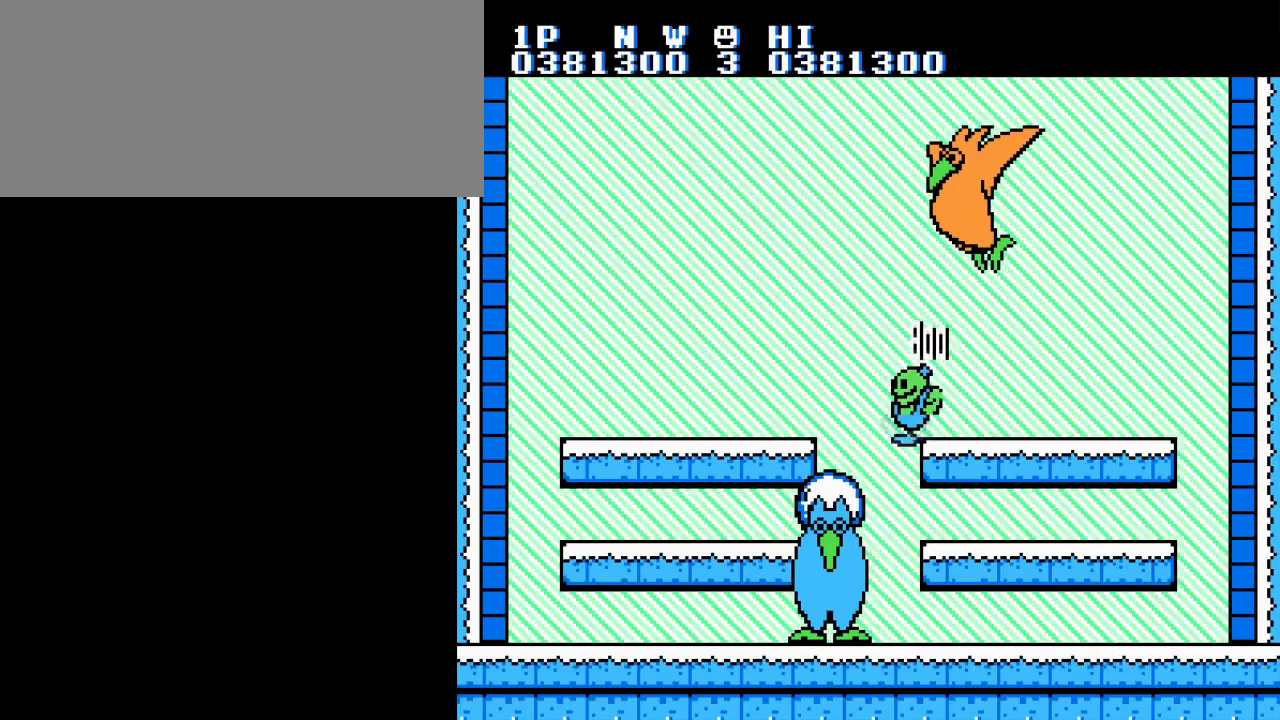
{"buttons": [], "events": [[417, "DPAD_LEFT", "down"], [484, "DPAD_LEFT", "up"]]}
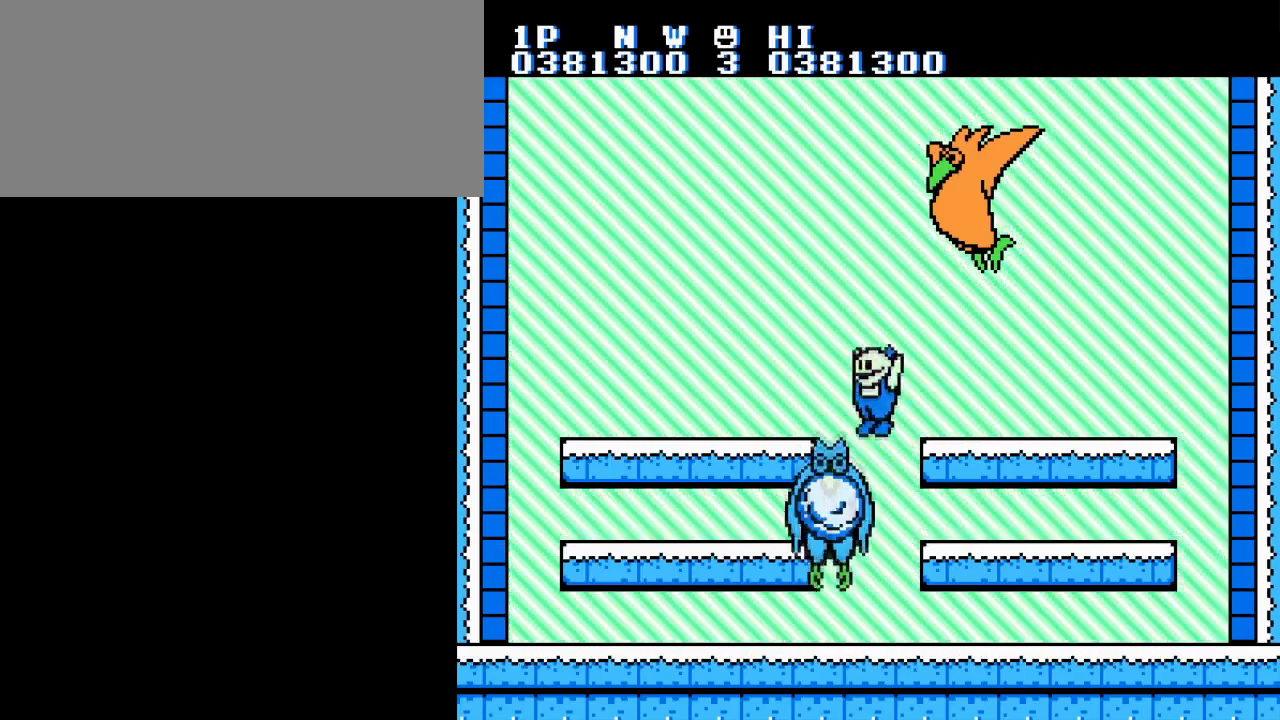
{"buttons": [], "events": [[184, "DPAD_RIGHT", "down"], [317, "DPAD_RIGHT", "up"]]}
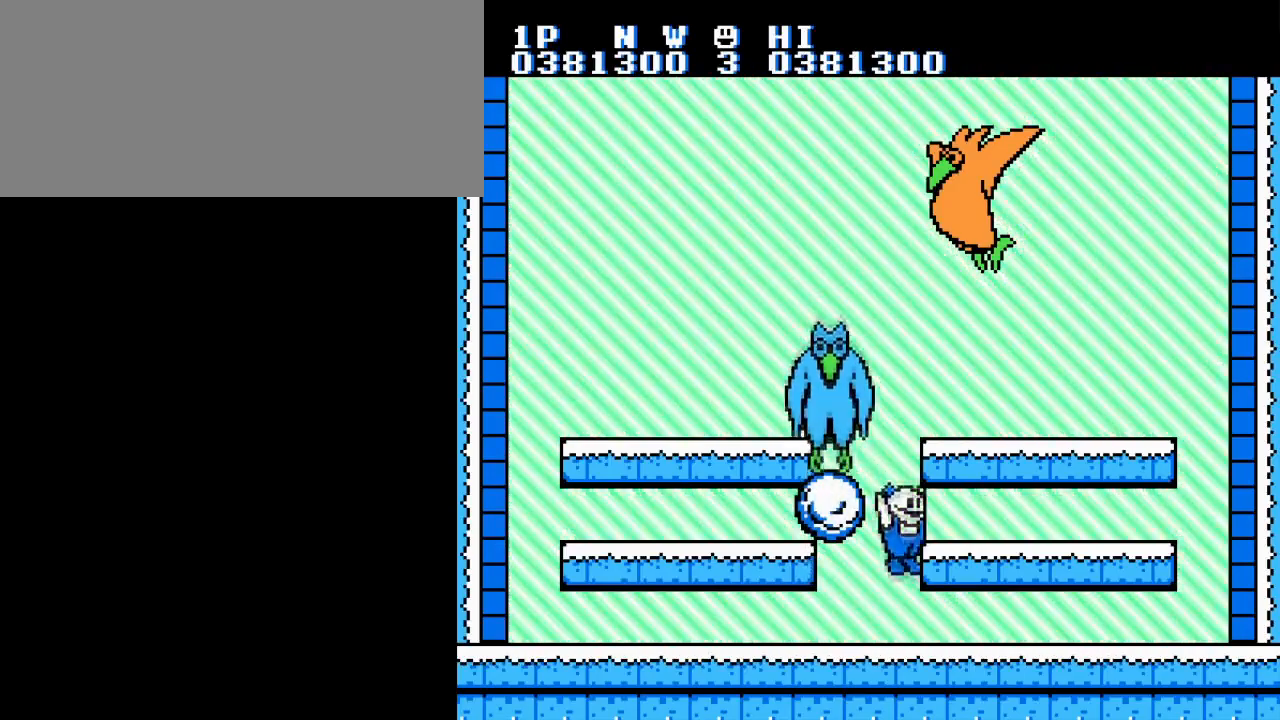
{"buttons": ["DPAD_LEFT"], "events": [[50, "DPAD_LEFT", "down"]]}
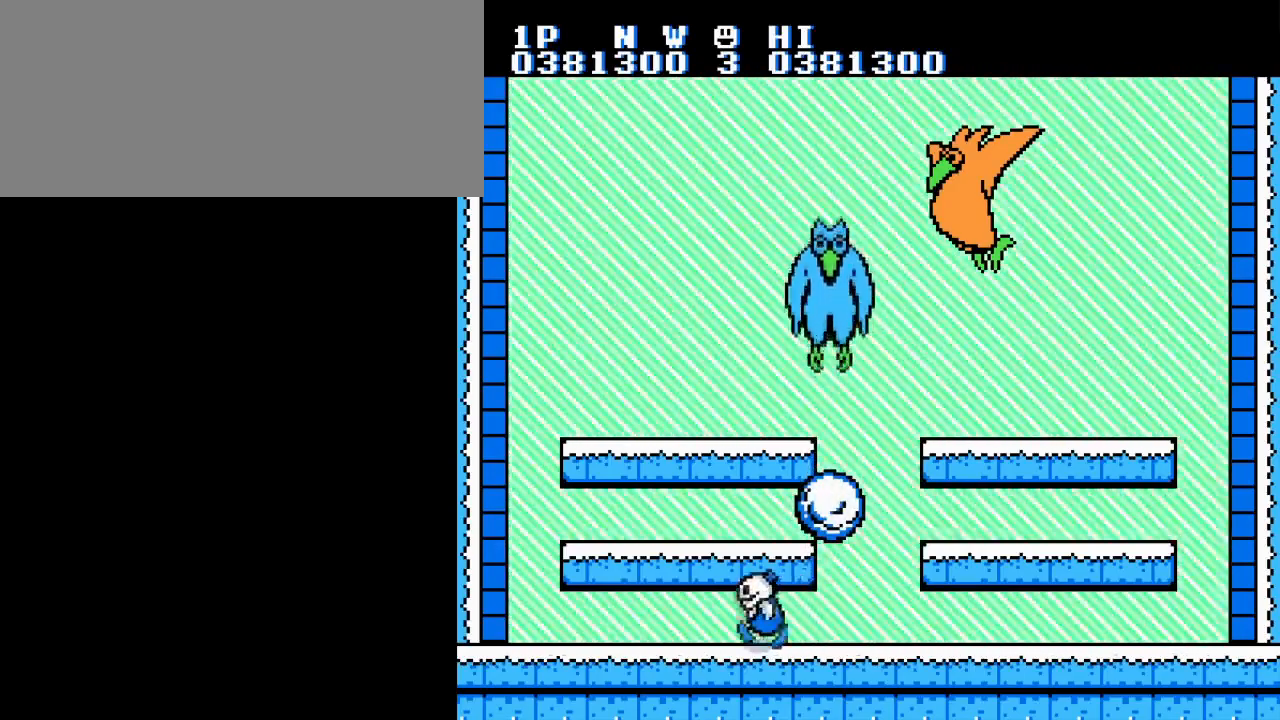
{"buttons": ["A", "B", "DPAD_RIGHT"], "events": [[417, "A", "down"], [451, "B", "down"], [451, "DPAD_LEFT", "up"], [484, "DPAD_RIGHT", "down"]]}
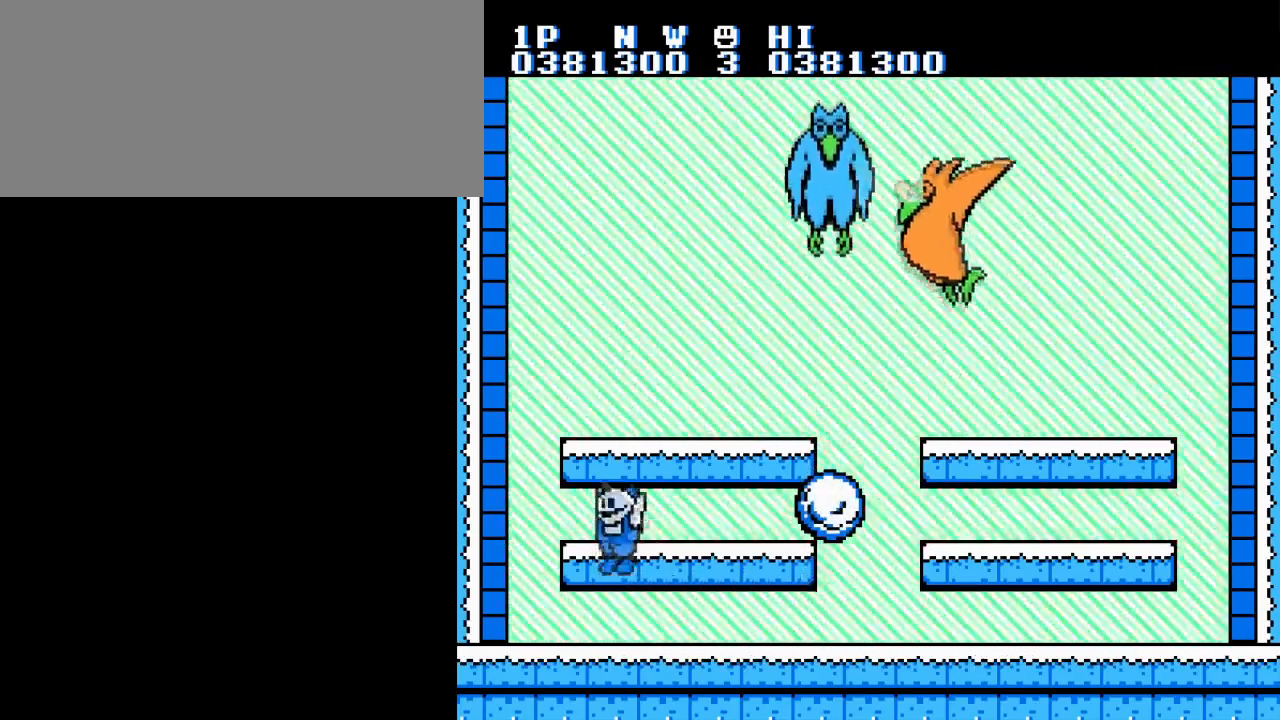
{"buttons": ["DPAD_LEFT"], "events": [[33, "A", "up"], [83, "B", "up"], [150, "DPAD_RIGHT", "up"], [167, "B", "down"], [267, "B", "up"], [350, "DPAD_LEFT", "down"], [367, "B", "down"], [484, "B", "up"]]}
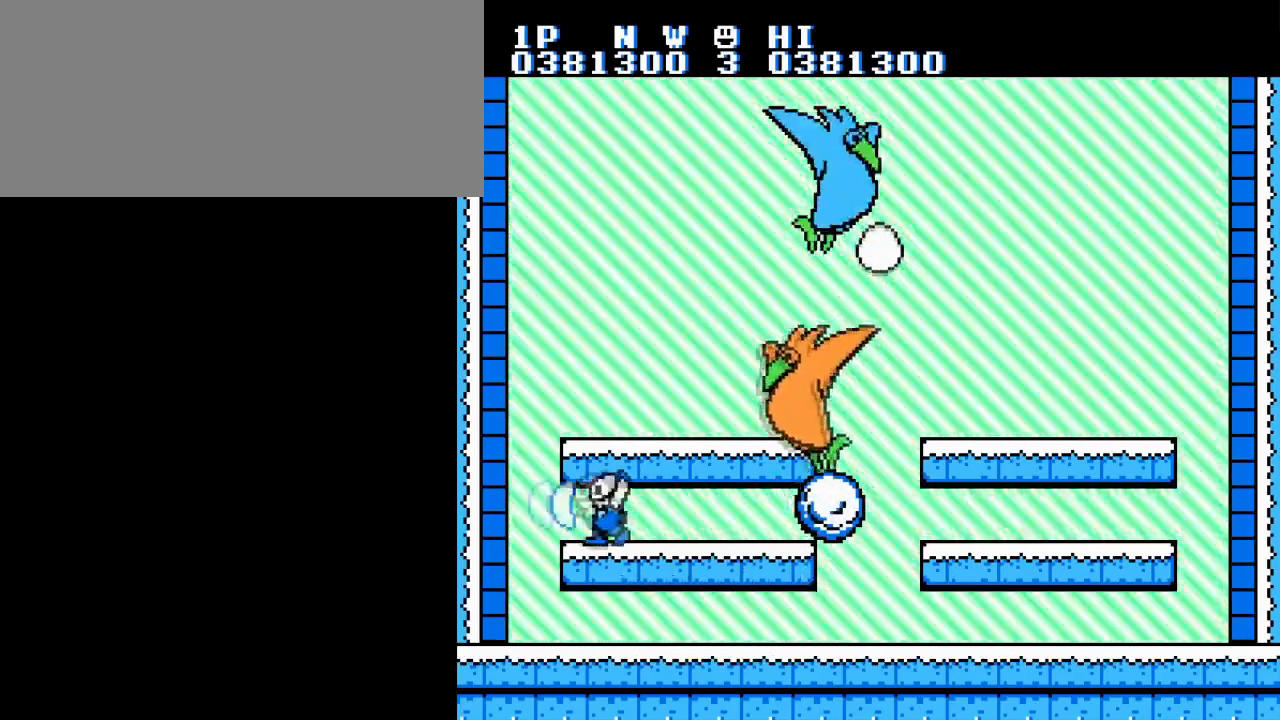
{"buttons": [], "events": [[267, "DPAD_UP", "down"], [284, "DPAD_LEFT", "up"], [317, "DPAD_UP", "up"]]}
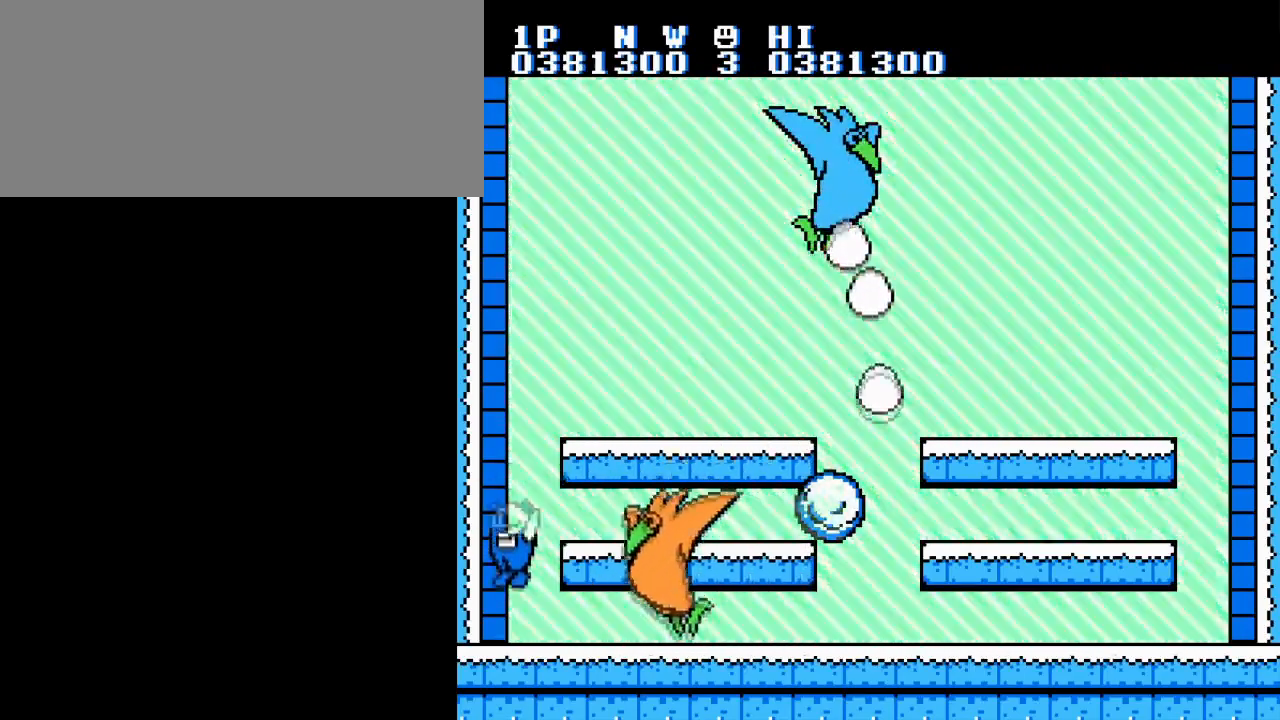
{"buttons": ["DPAD_RIGHT"], "events": [[233, "A", "down"], [317, "DPAD_RIGHT", "down"], [434, "A", "up"]]}
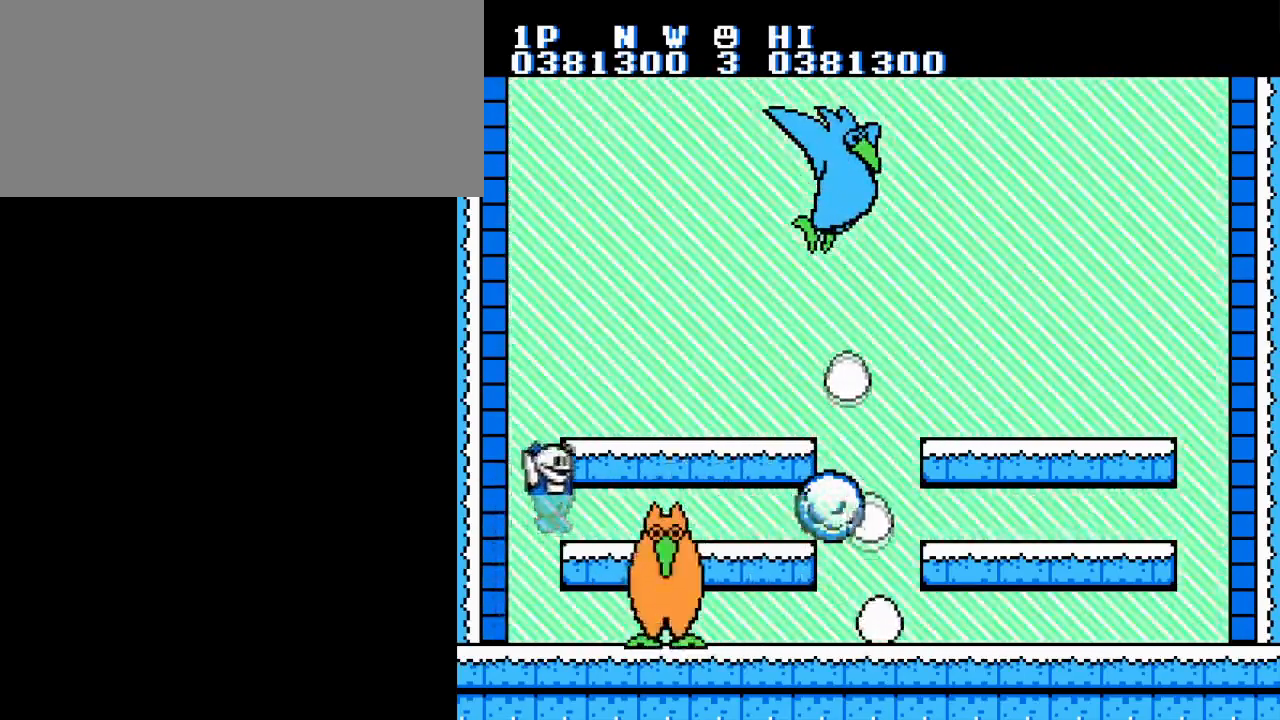
{"buttons": ["DPAD_RIGHT"], "events": [[234, "A", "down"], [401, "A", "up"]]}